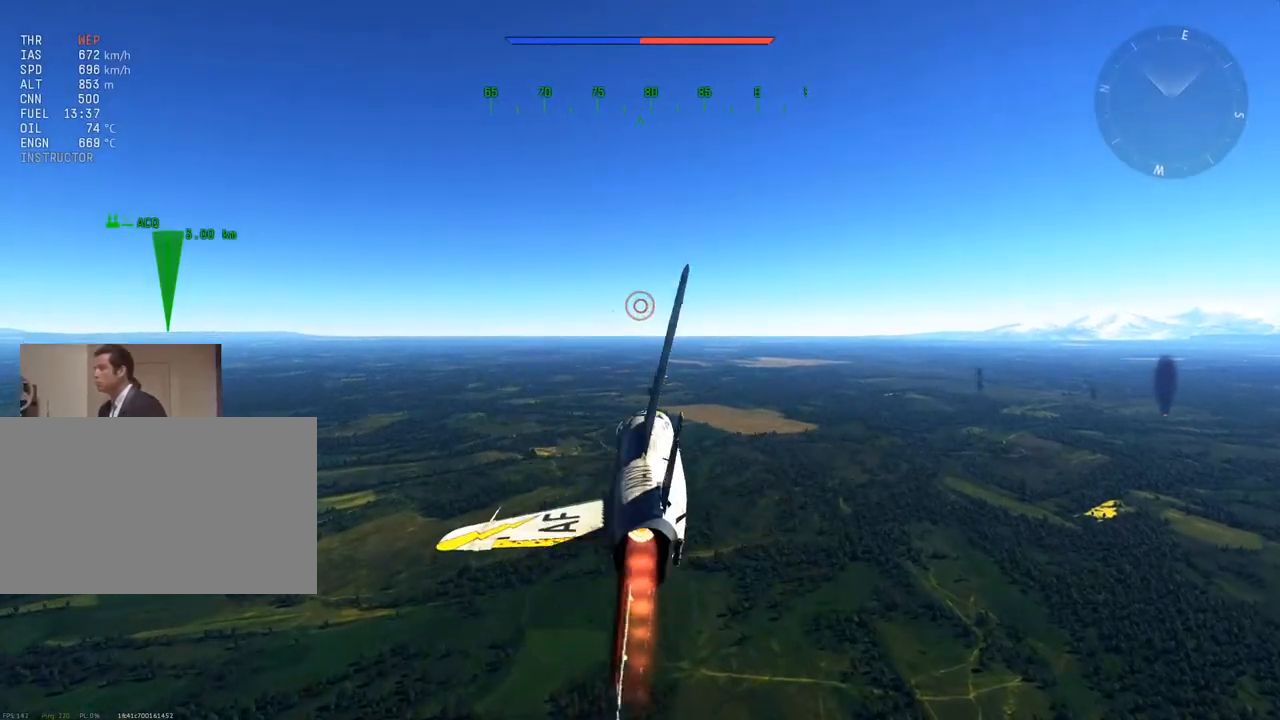
Gameplay with keyboard and mouse; each line is a JSON object with the keys and mouse buttons held at the frame after it. "events" lists presses ("down") and releases ("up") of "1", "2", "3", "4", "5", "a", "alt", "c", "caps_lock", "ctrl", "d", "e", "f", "g", "q", "r", "s", "shift", "space", "t", "tab", "v", "w", "x", "z", "mouse_left", "mouse_wheel" and "mouse_right" between this image and that frame as [ms after this image, input, new state], when the widget could be followed in between. "mouse_left", "mouse_wheel", "mouse_right" = the "left", "wheel", "right" buttons of the "mouse" list. No other keys are recorded. "wheel" means that the mouse wheel is clicked or scrolled. "mouse_move" is the direction in which the mouse moves at that frame (one of eight, or "still"), when it could be read.
{"keys": ["a", "w"], "mouse": [], "mouse_move": "still", "events": []}
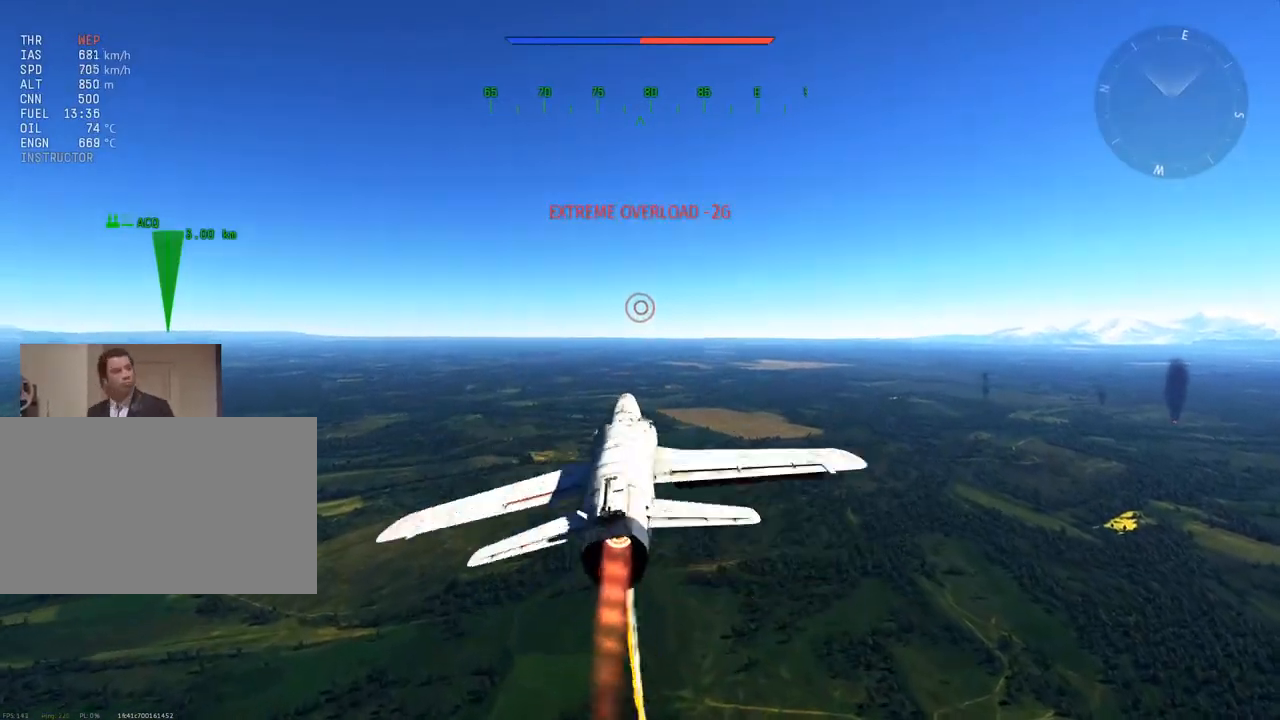
{"keys": ["a", "w"], "mouse": [], "mouse_move": "still", "events": []}
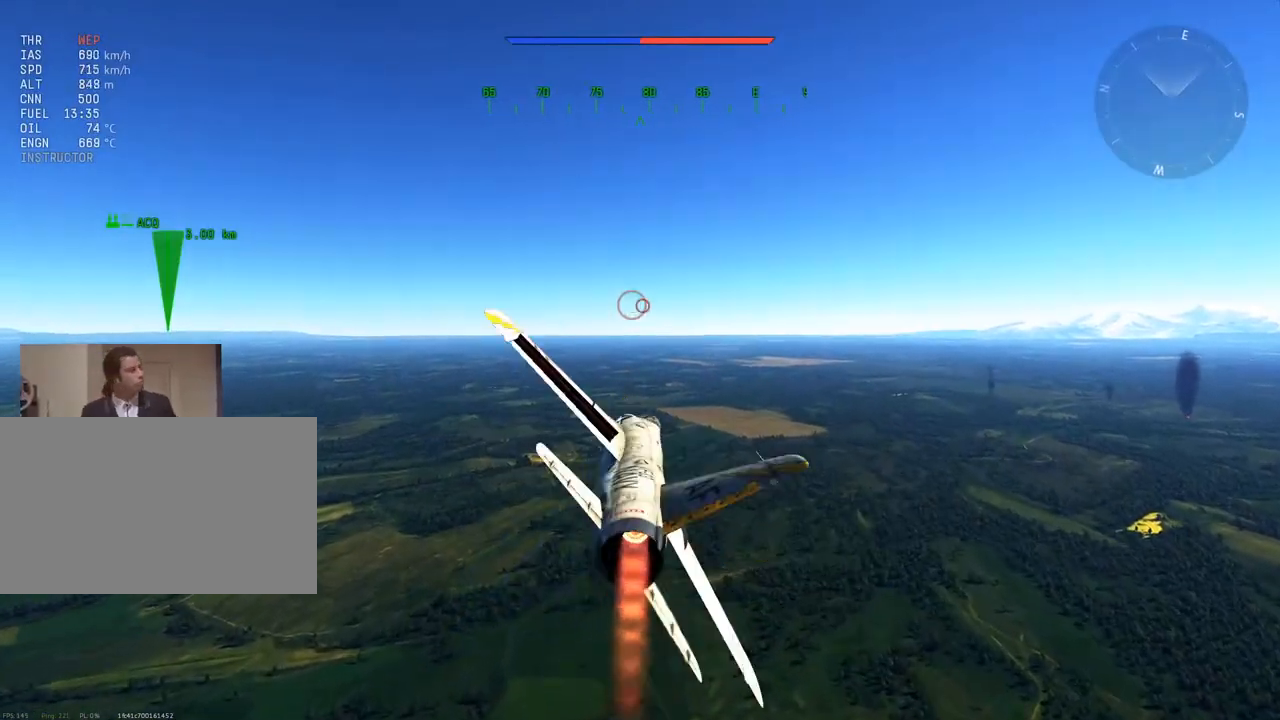
{"keys": ["w"], "mouse": [], "mouse_move": "still", "events": [[66, "a", "up"], [300, "5", "down"], [400, "5", "up"]]}
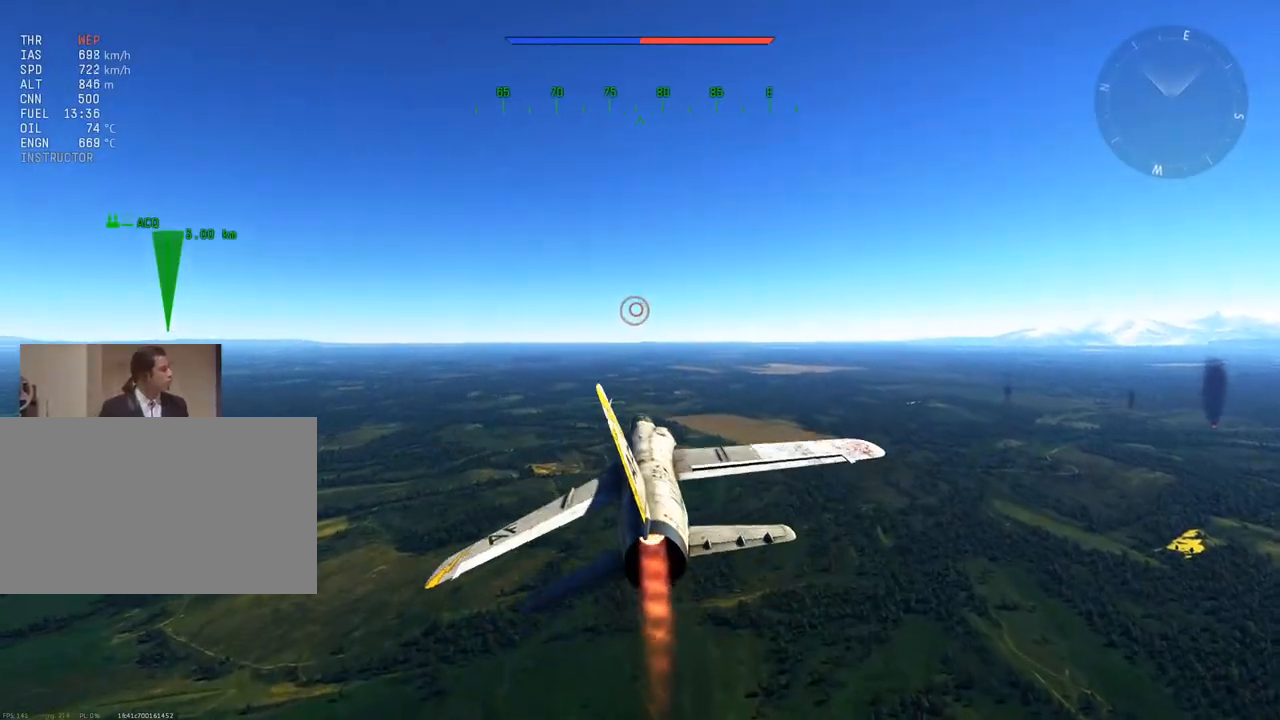
{"keys": ["w"], "mouse": [], "mouse_move": "still", "events": []}
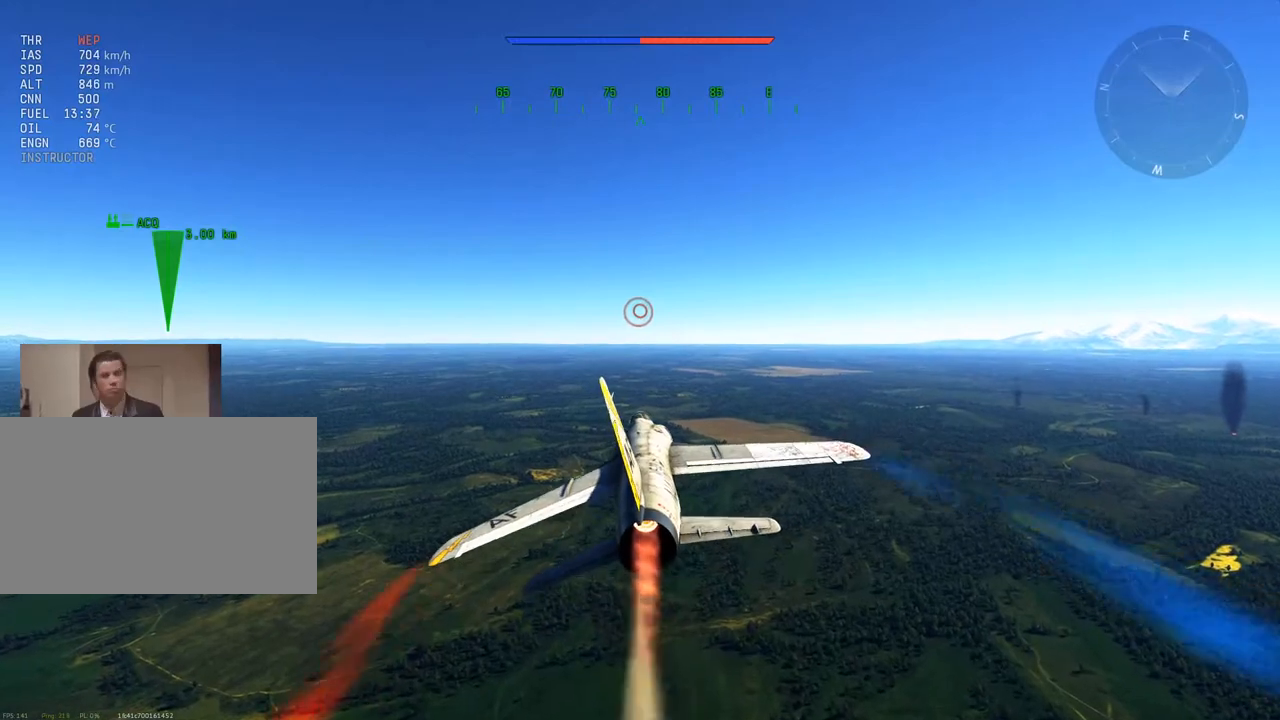
{"keys": ["w"], "mouse": [], "mouse_move": "left", "events": []}
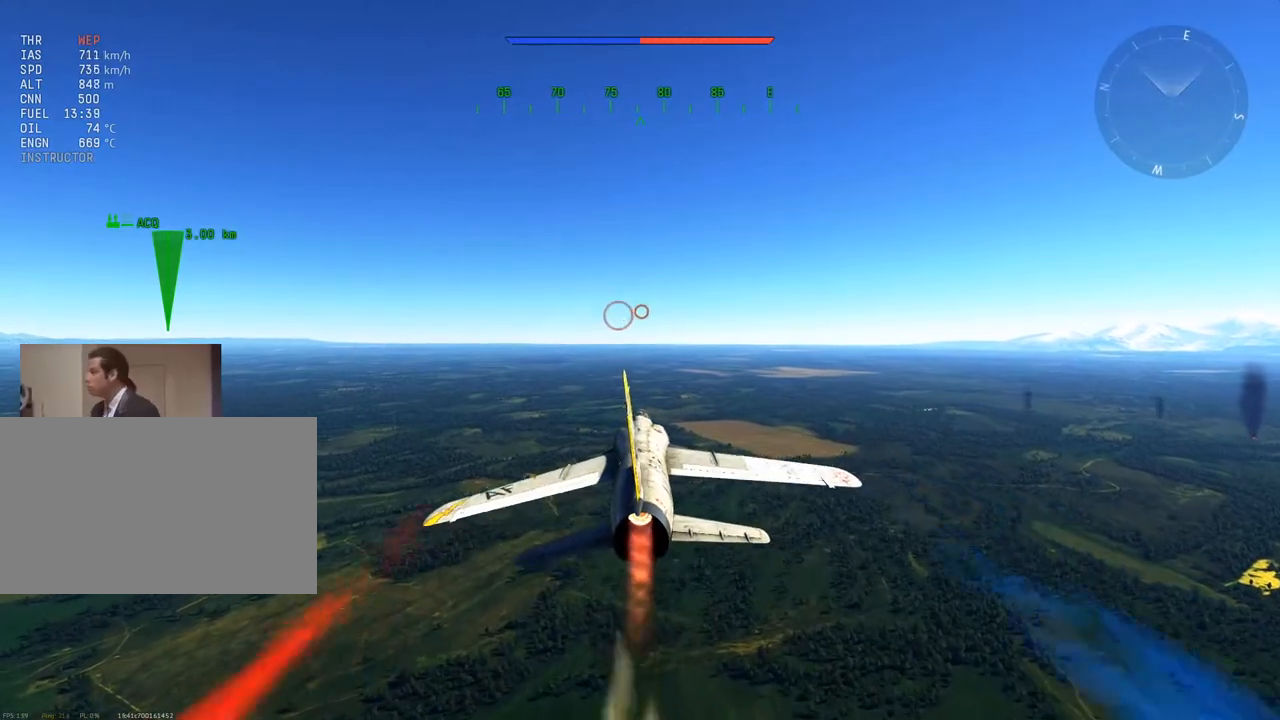
{"keys": ["w"], "mouse": [], "mouse_move": "still", "events": []}
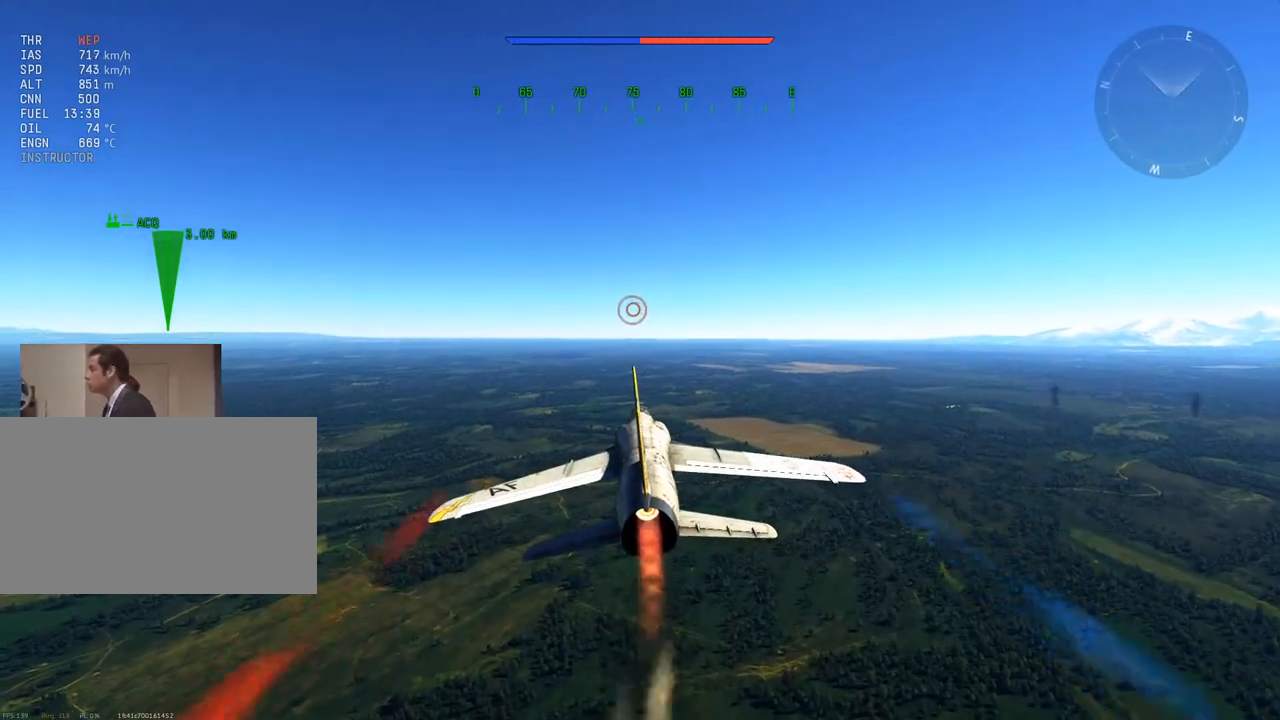
{"keys": ["w"], "mouse": [], "mouse_move": "still", "events": [[367, "z", "down"], [500, "z", "up"]]}
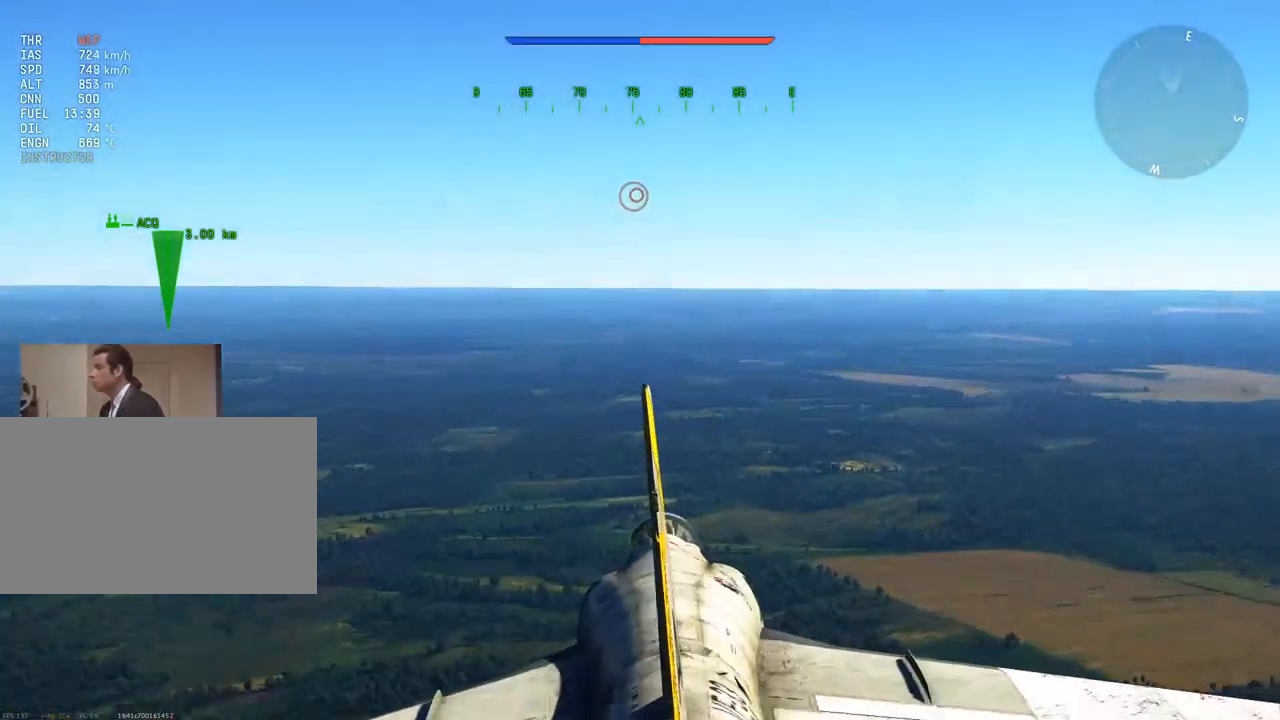
{"keys": ["w", "z"], "mouse": [], "mouse_move": "still", "events": [[434, "z", "down"]]}
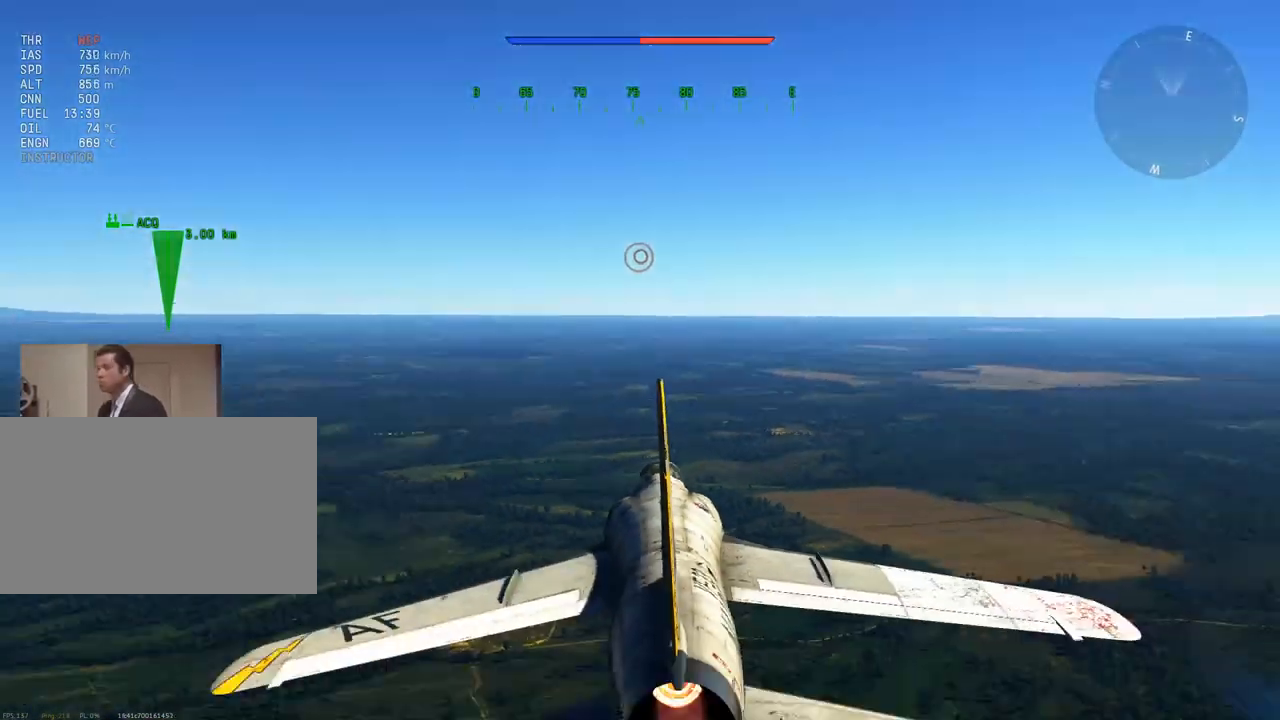
{"keys": ["w"], "mouse": [], "mouse_move": "still", "events": [[66, "z", "up"]]}
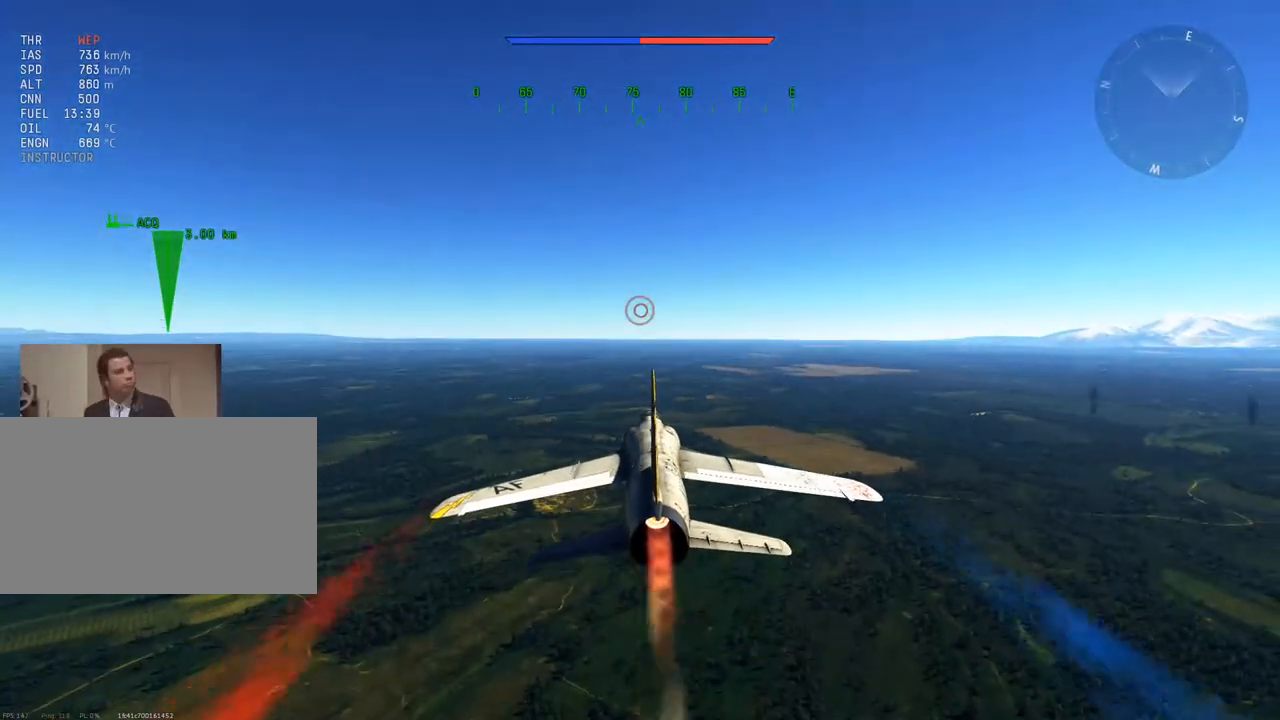
{"keys": ["w"], "mouse": [], "mouse_move": "still", "events": [[217, "5", "down"], [367, "5", "up"]]}
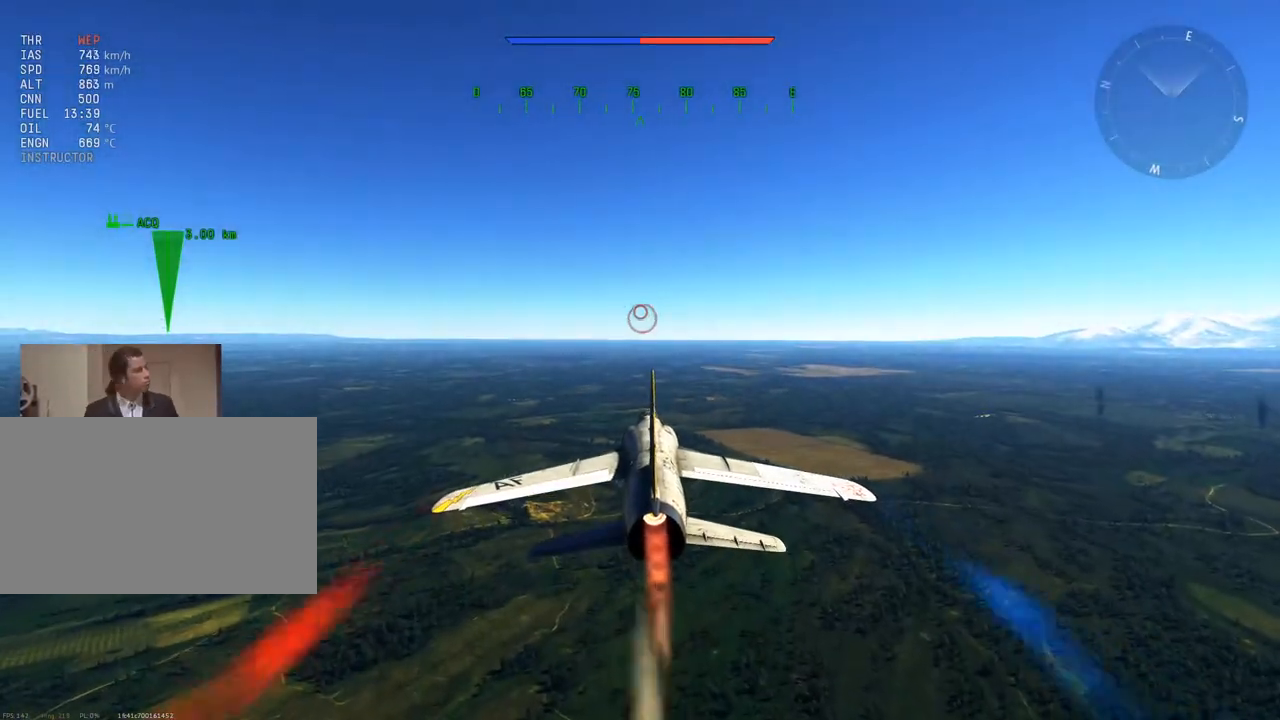
{"keys": ["tab"], "mouse": [], "mouse_move": "still", "events": [[100, "w", "up"], [367, "alt", "down"], [417, "tab", "down"], [467, "alt", "up"]]}
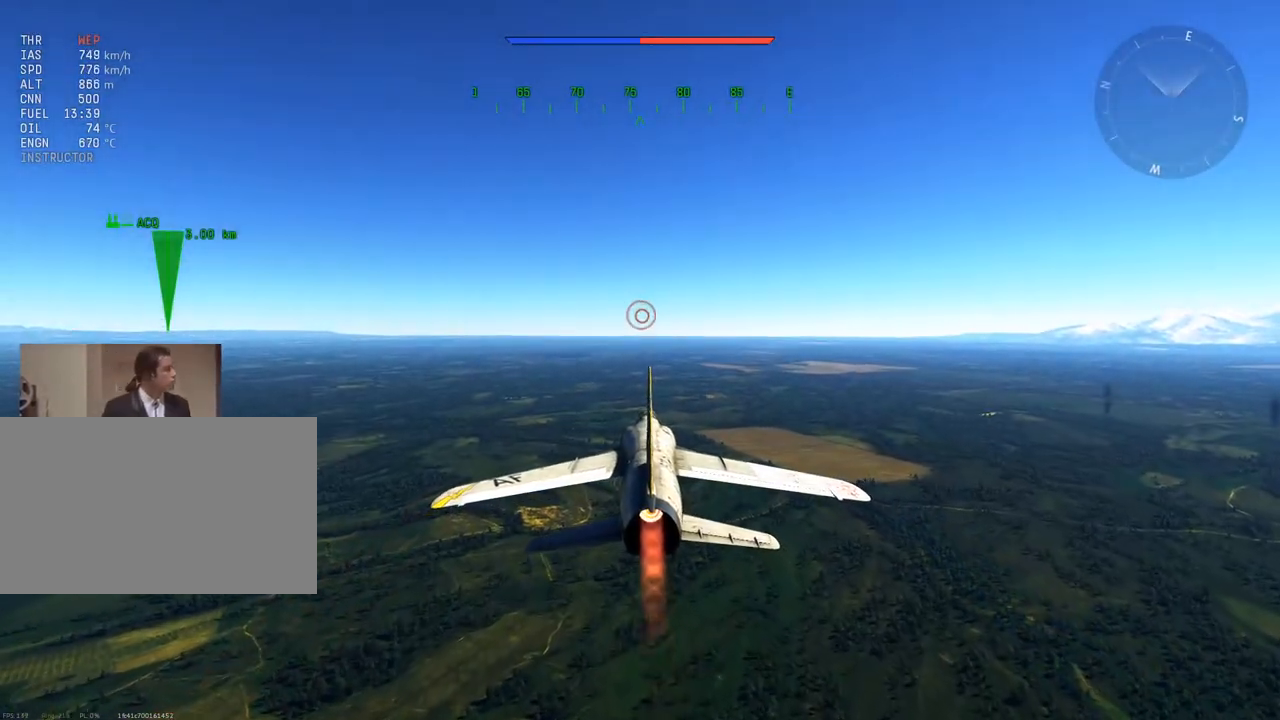
{"keys": [], "mouse": [], "mouse_move": "down-right", "events": [[67, "tab", "up"]]}
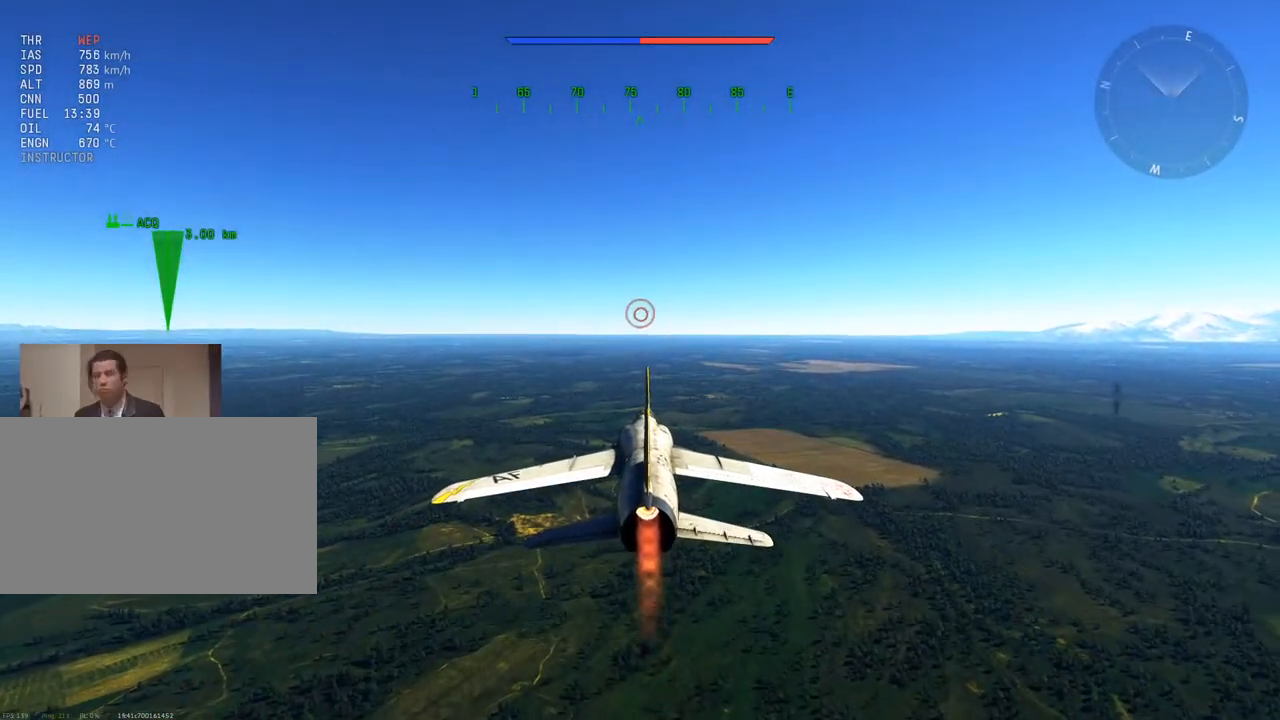
{"keys": [], "mouse": [], "mouse_move": "down-left", "events": []}
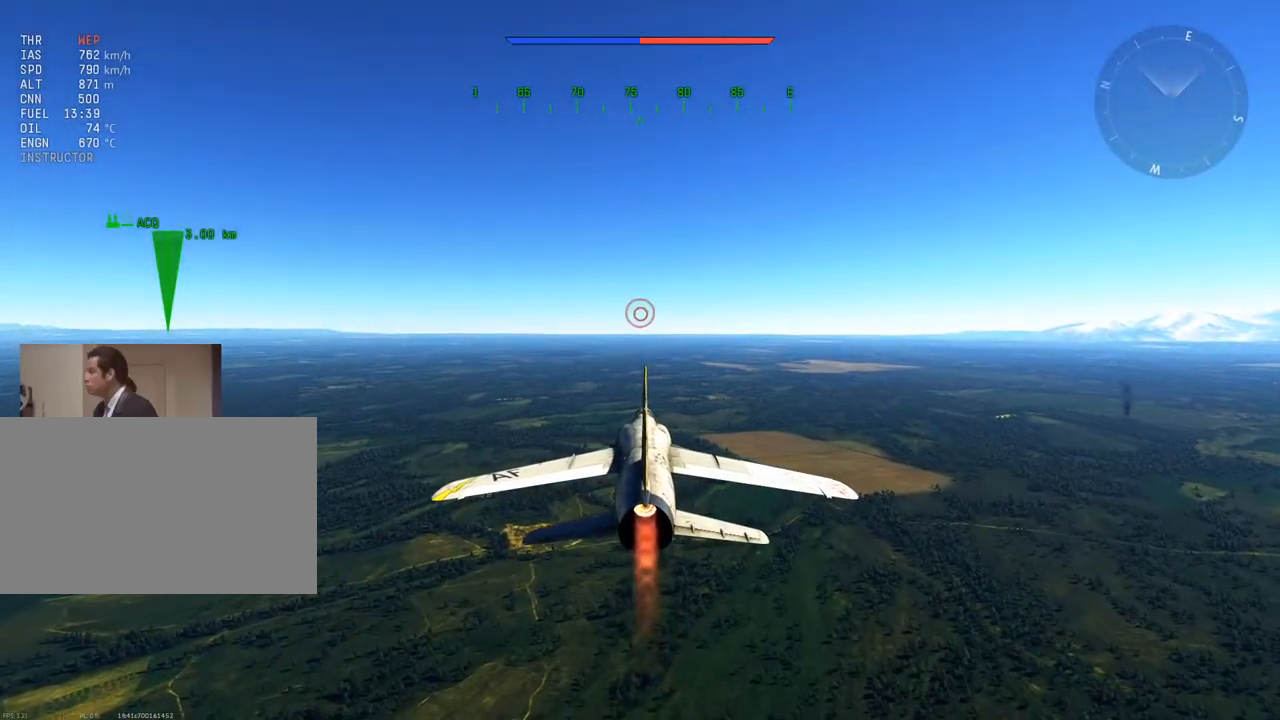
{"keys": [], "mouse": [], "mouse_move": "still", "events": []}
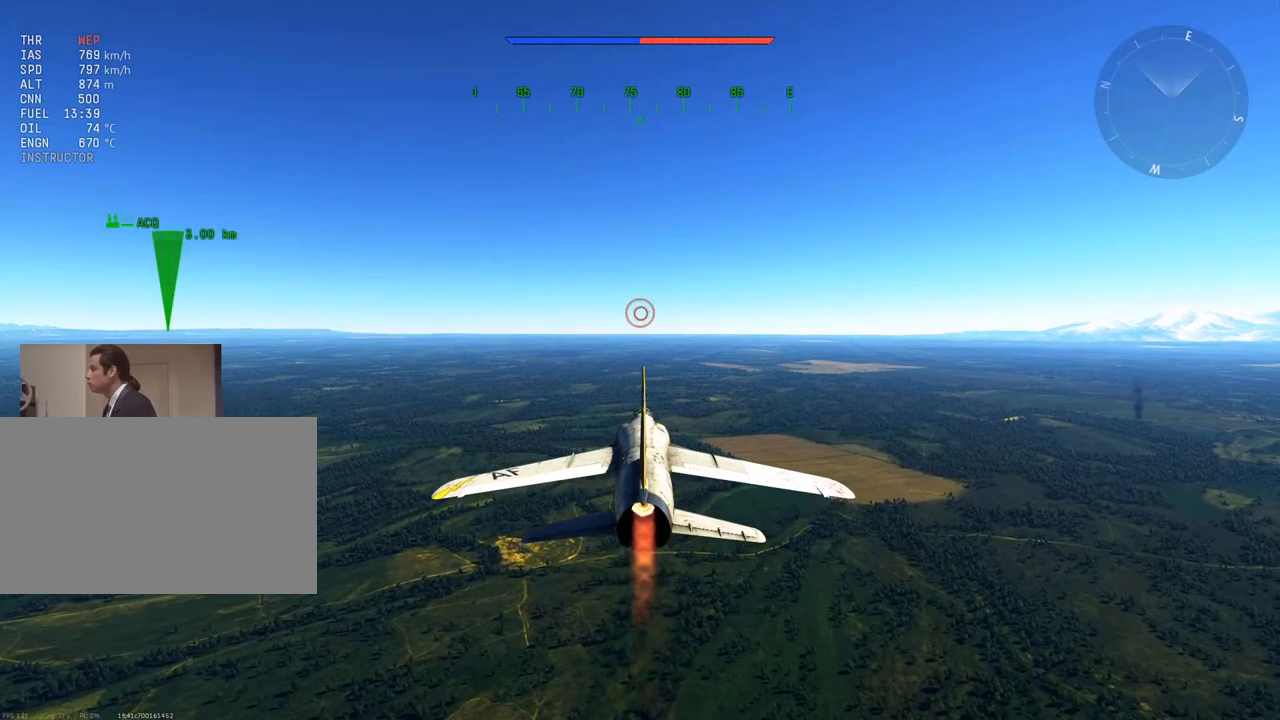
{"keys": [], "mouse": [], "mouse_move": "still", "events": [[16, "mouse_left", "down"], [150, "mouse_left", "up"]]}
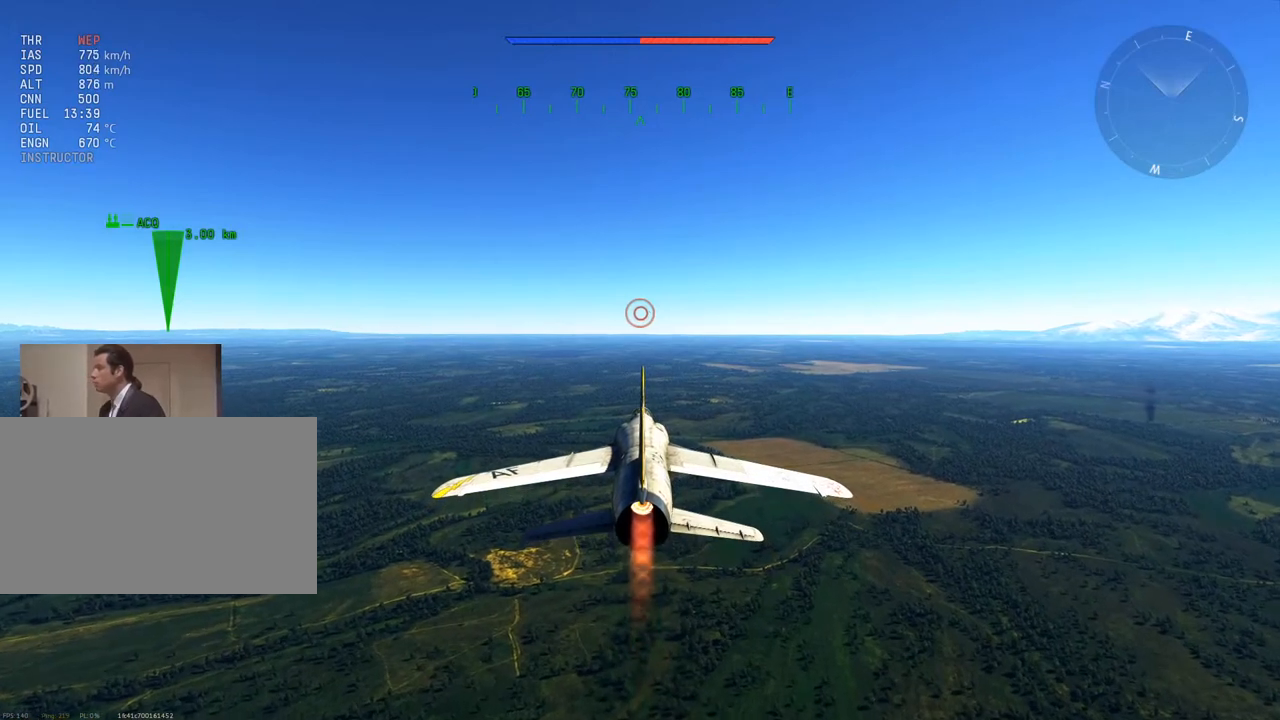
{"keys": [], "mouse": [], "mouse_move": "still", "events": [[67, "2", "down"], [267, "2", "up"]]}
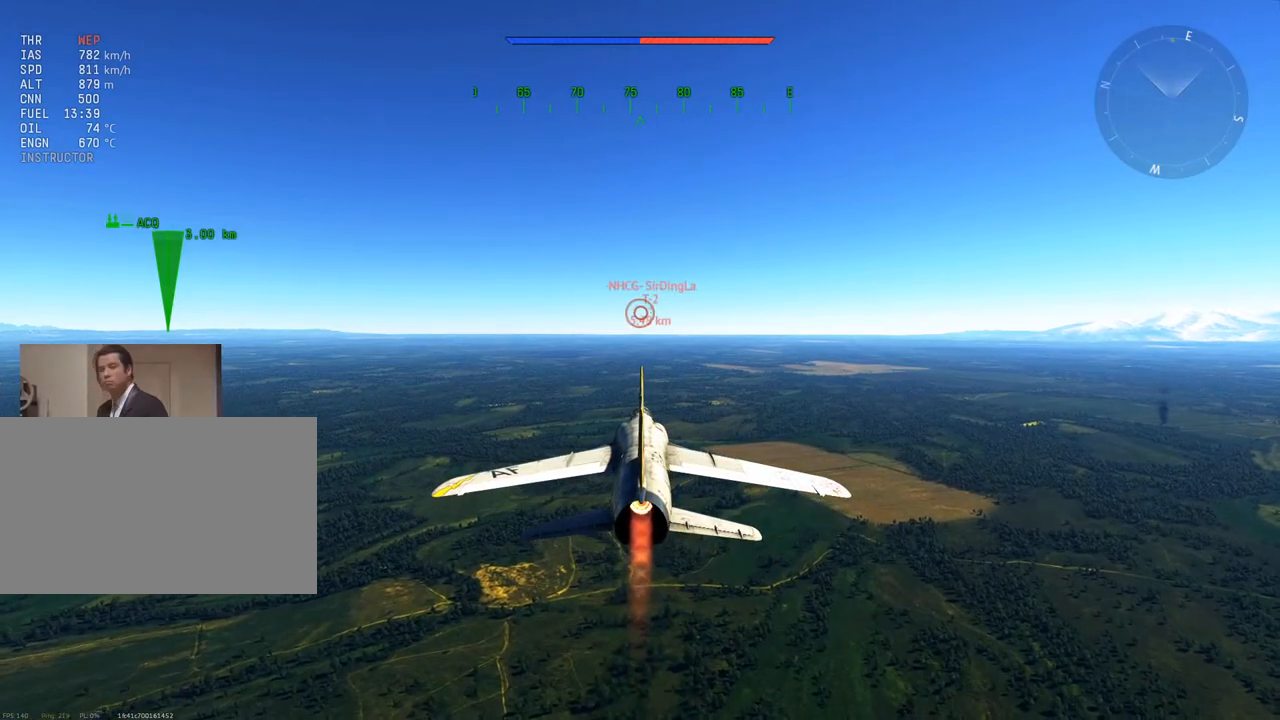
{"keys": [], "mouse": [], "mouse_move": "still", "events": [[83, "3", "down"], [183, "3", "up"], [233, "2", "down"], [317, "2", "up"], [317, "3", "down"], [467, "3", "up"]]}
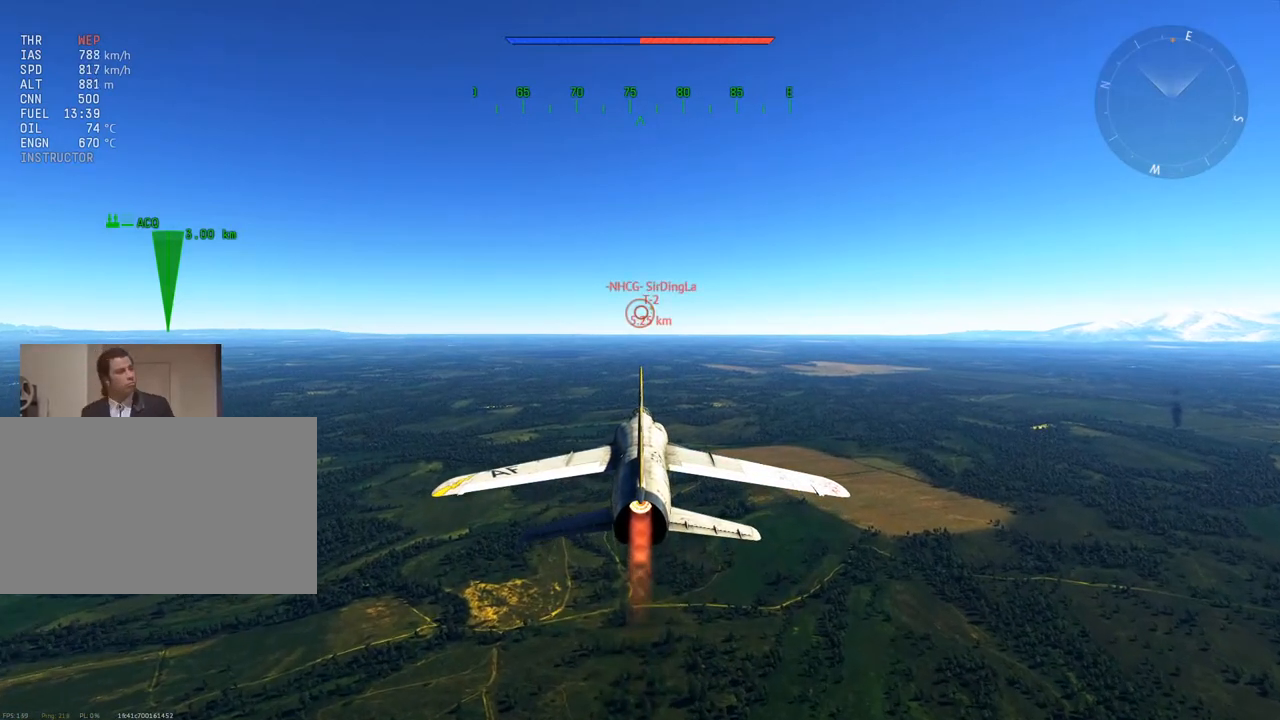
{"keys": [], "mouse": [], "mouse_move": "still", "events": []}
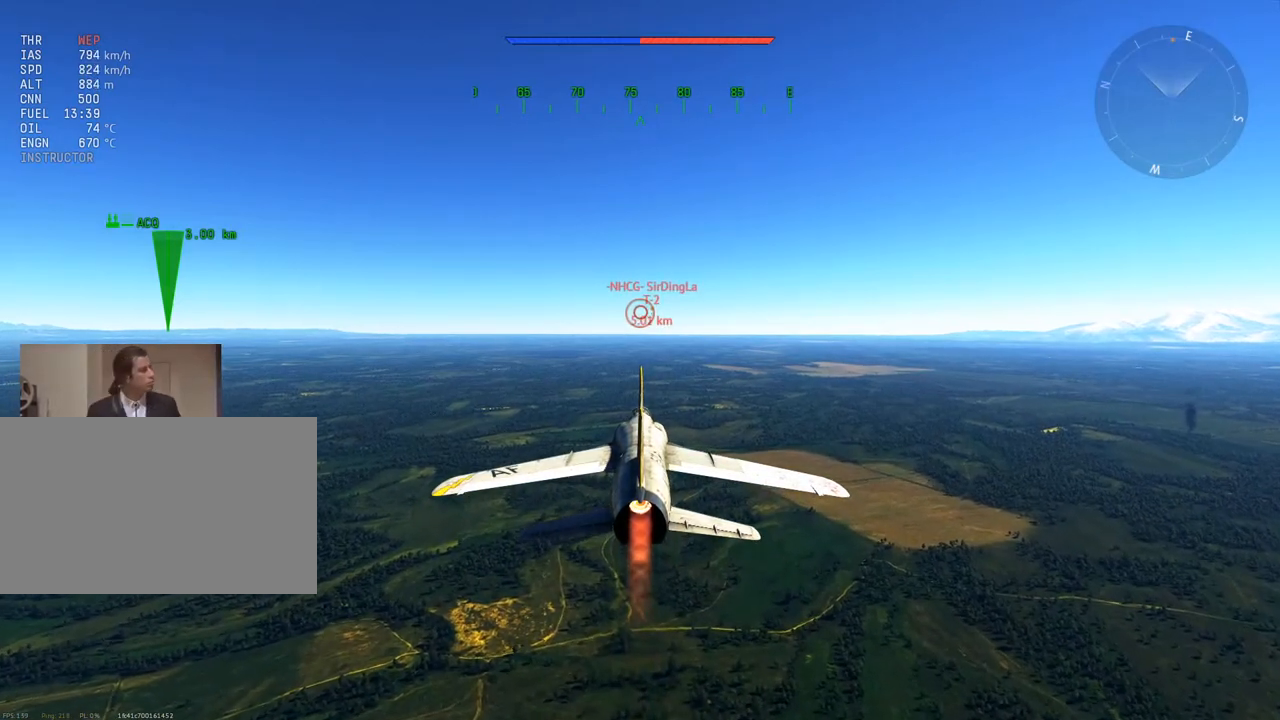
{"keys": [], "mouse": [], "mouse_move": "still", "events": [[66, "4", "down"], [166, "4", "up"], [400, "v", "down"], [483, "v", "up"]]}
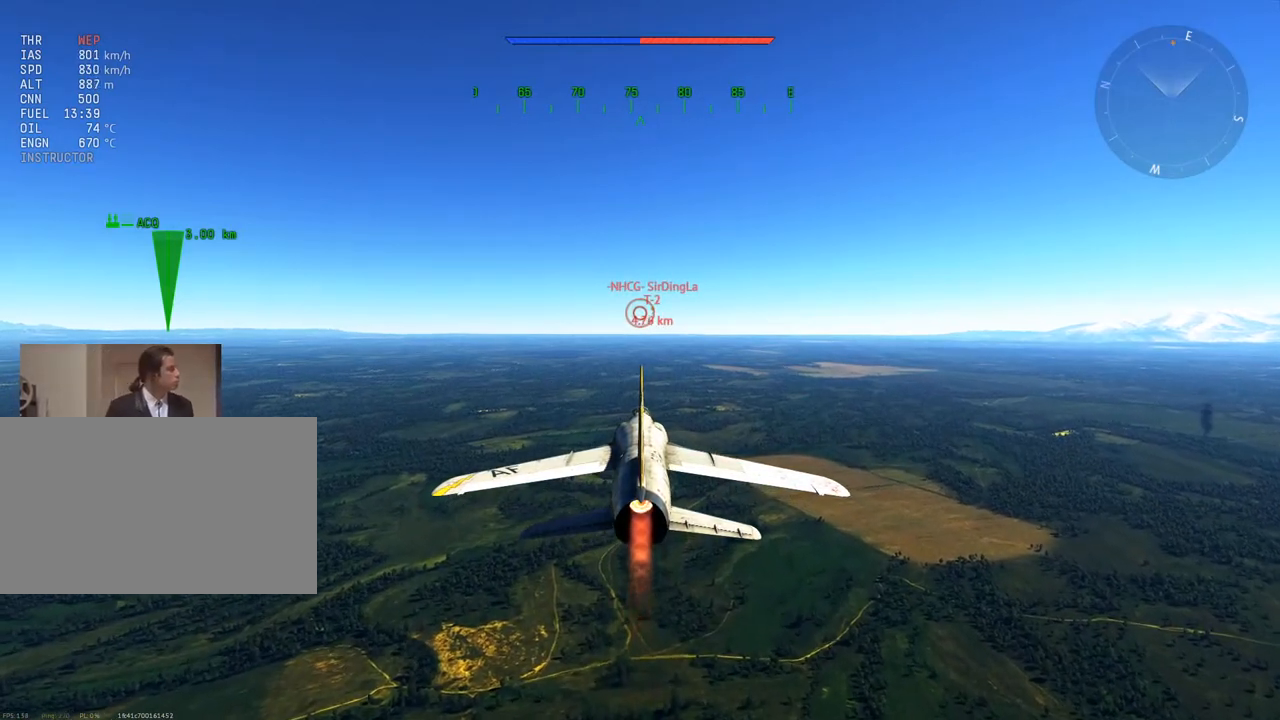
{"keys": [], "mouse": [], "mouse_move": "still", "events": [[184, "space", "down"], [267, "space", "up"], [317, "v", "down"], [367, "v", "up"]]}
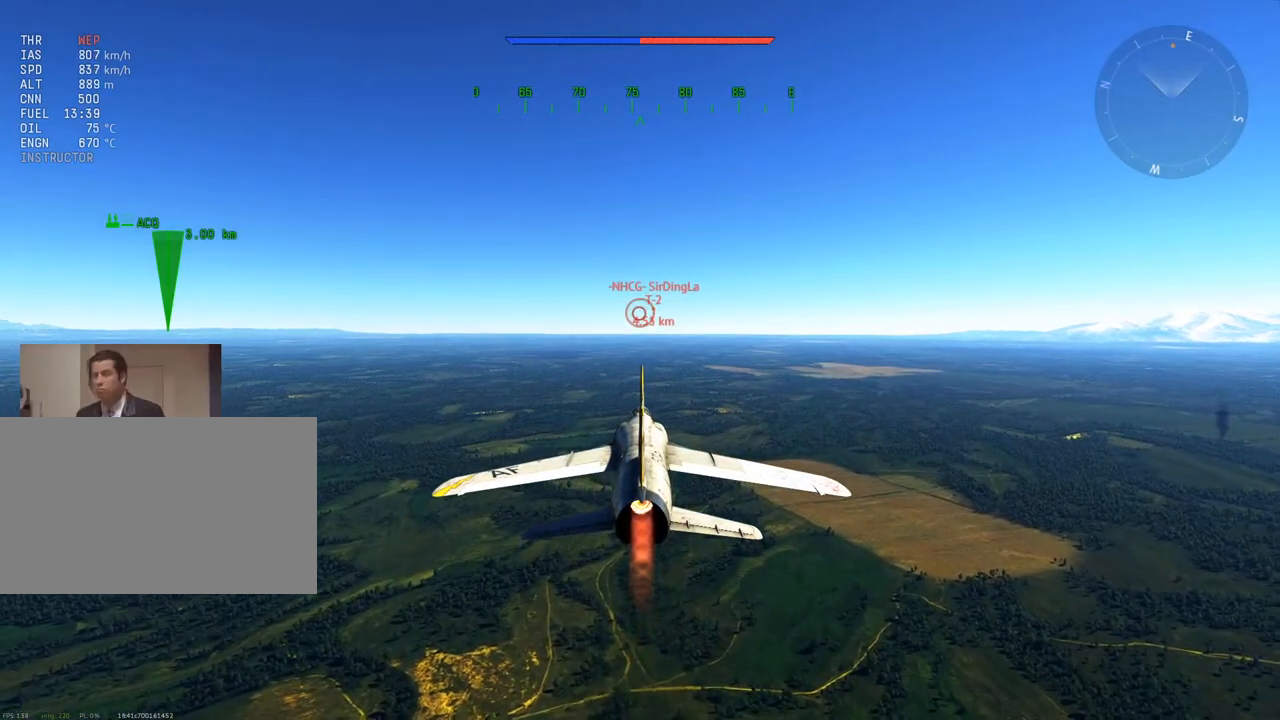
{"keys": [], "mouse": [], "mouse_move": "still", "events": [[400, "x", "down"], [434, "x", "up"]]}
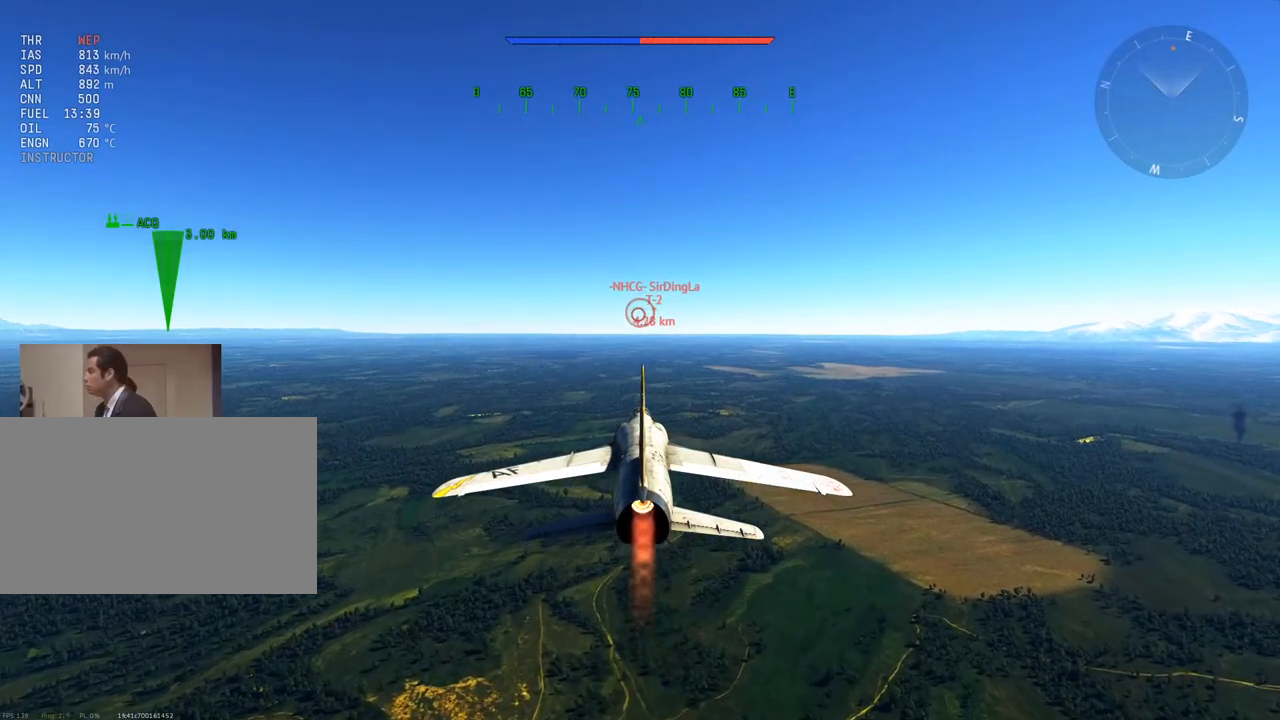
{"keys": [], "mouse": [], "mouse_move": "still", "events": [[184, "space", "down"], [267, "space", "up"]]}
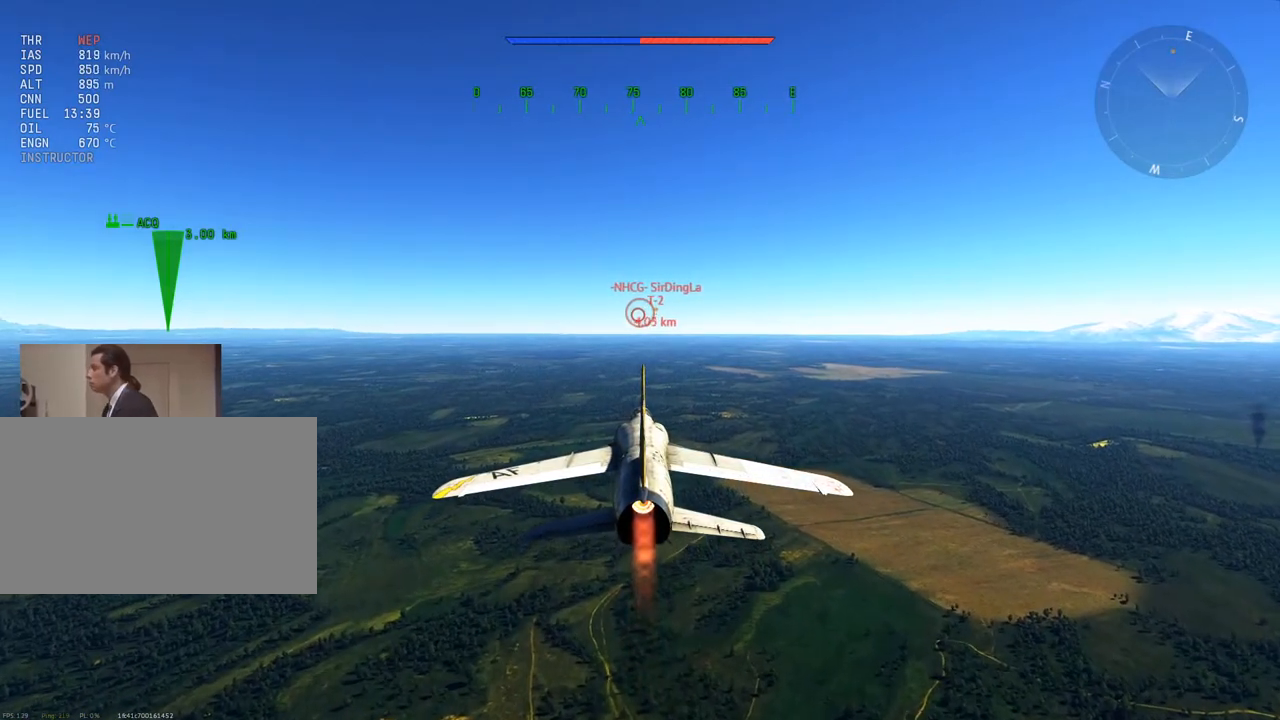
{"keys": [], "mouse": [], "mouse_move": "still", "events": []}
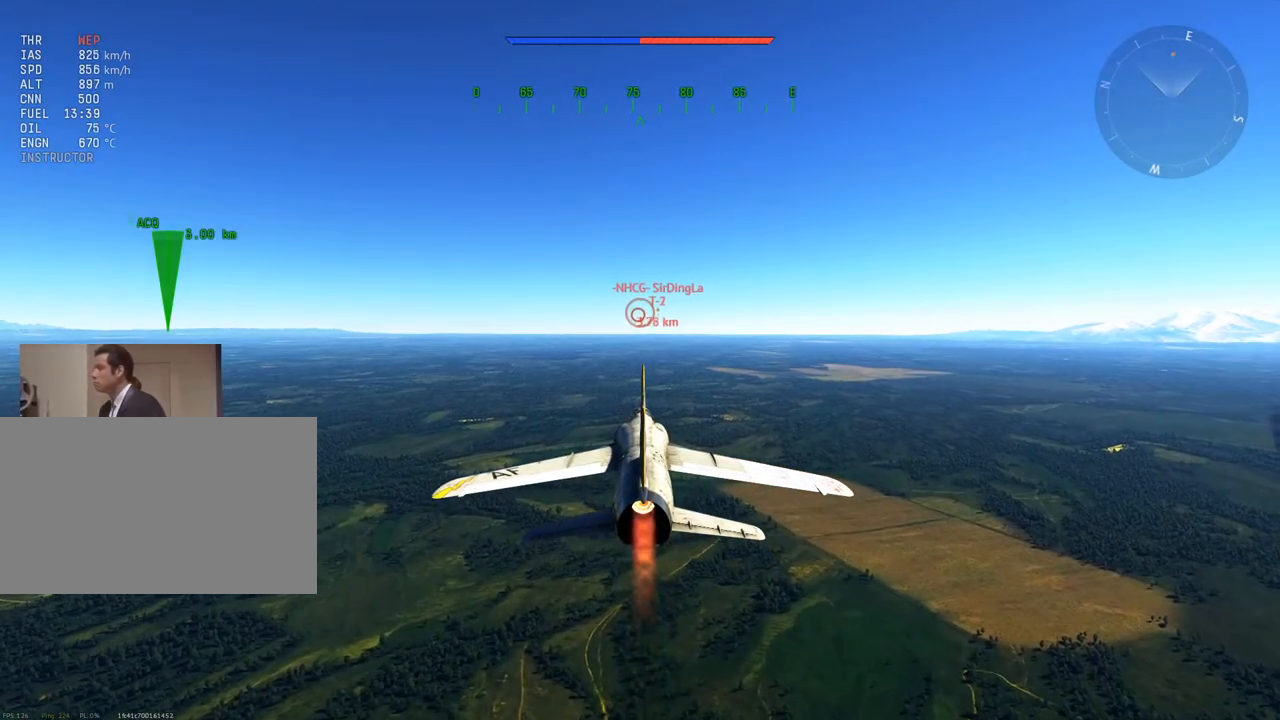
{"keys": [], "mouse": [], "mouse_move": "still", "events": [[117, "3", "down"], [201, "3", "up"], [351, "r", "down"], [434, "r", "up"]]}
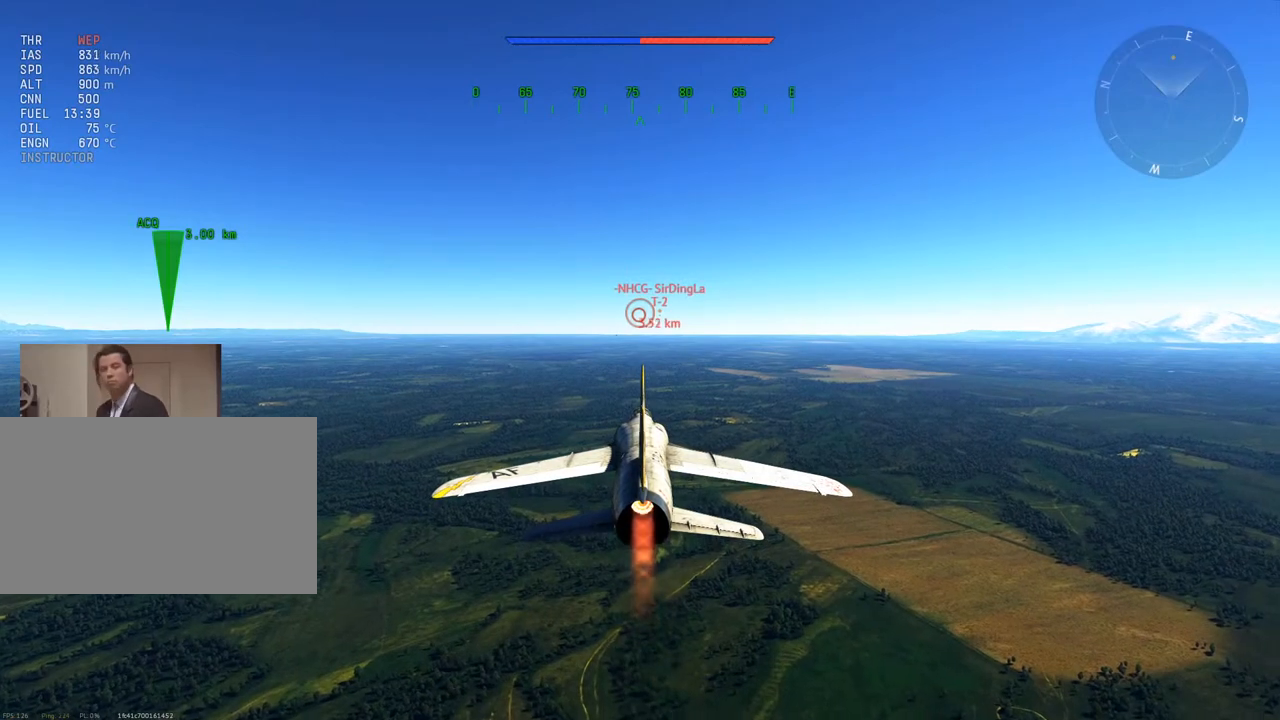
{"keys": ["space"], "mouse": [], "mouse_move": "still", "events": [[83, "space", "down"], [217, "space", "up"], [500, "space", "down"]]}
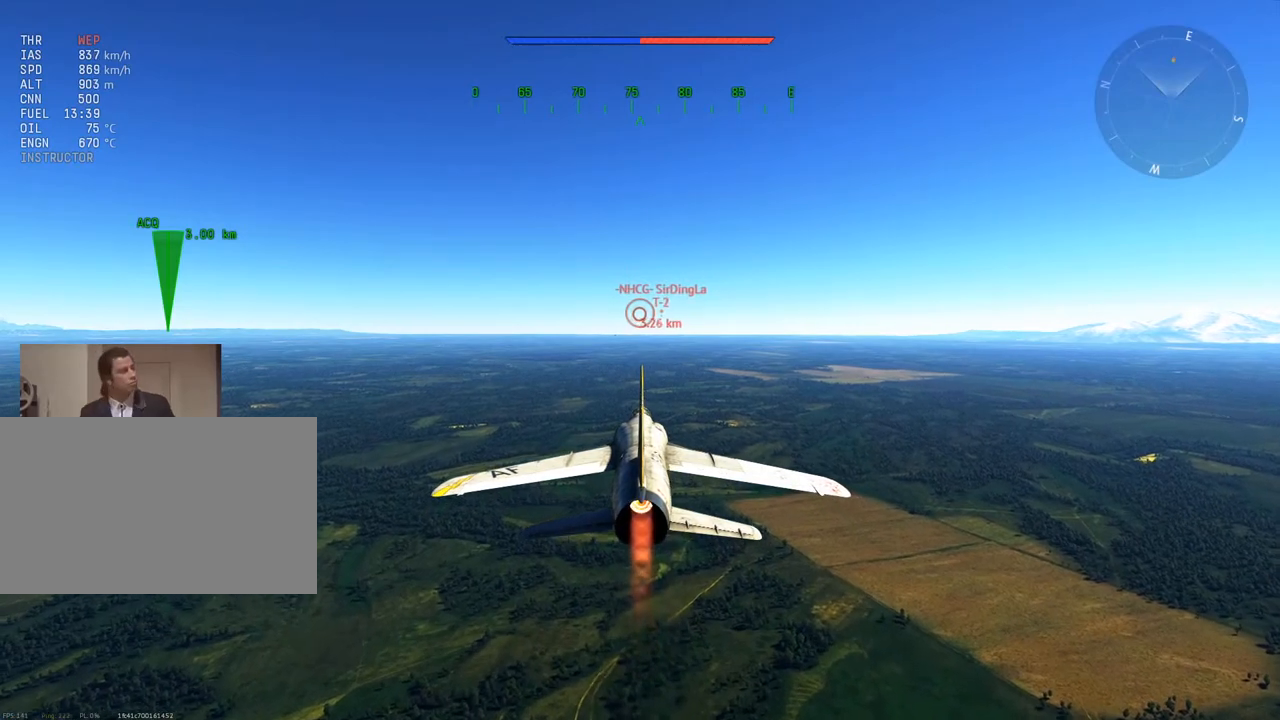
{"keys": [], "mouse": [], "mouse_move": "still", "events": [[134, "space", "up"], [234, "v", "down"], [284, "v", "up"]]}
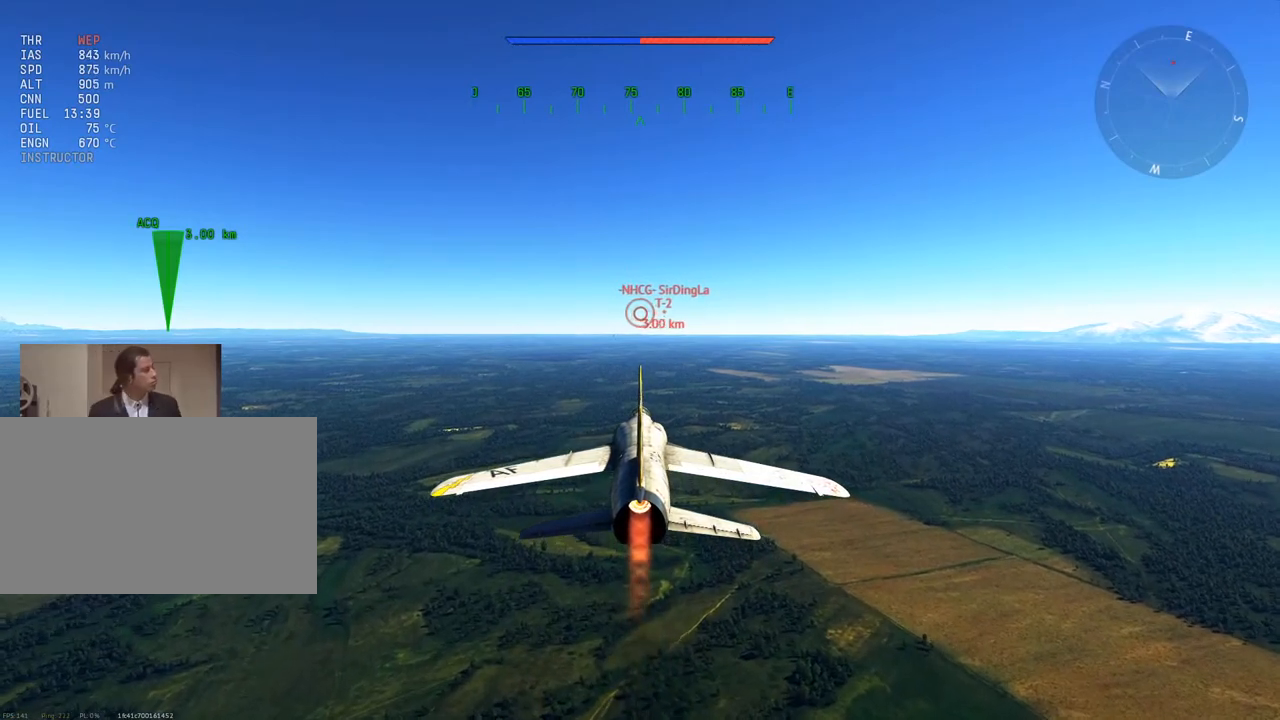
{"keys": ["3"], "mouse": [], "mouse_move": "still", "events": [[17, "v", "down"], [100, "v", "up"], [434, "3", "down"]]}
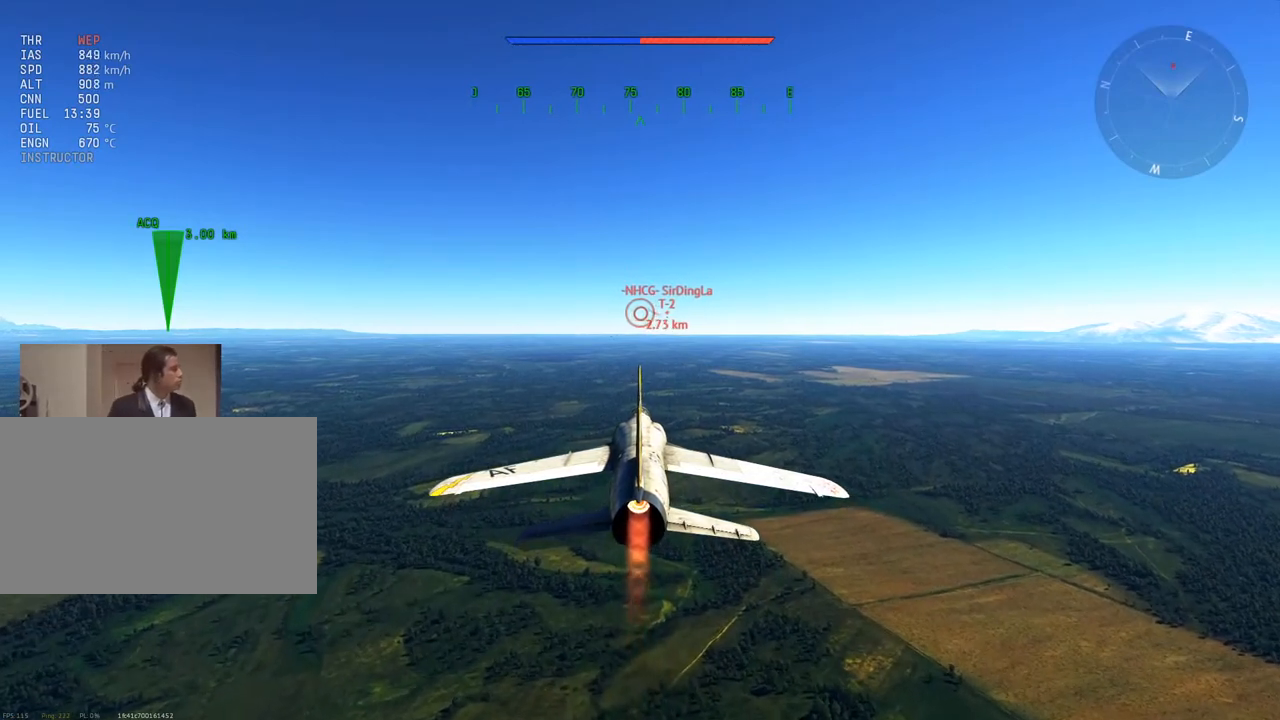
{"keys": ["2"], "mouse": [], "mouse_move": "still", "events": [[34, "3", "up"], [117, "g", "down"], [217, "g", "up"], [501, "2", "down"]]}
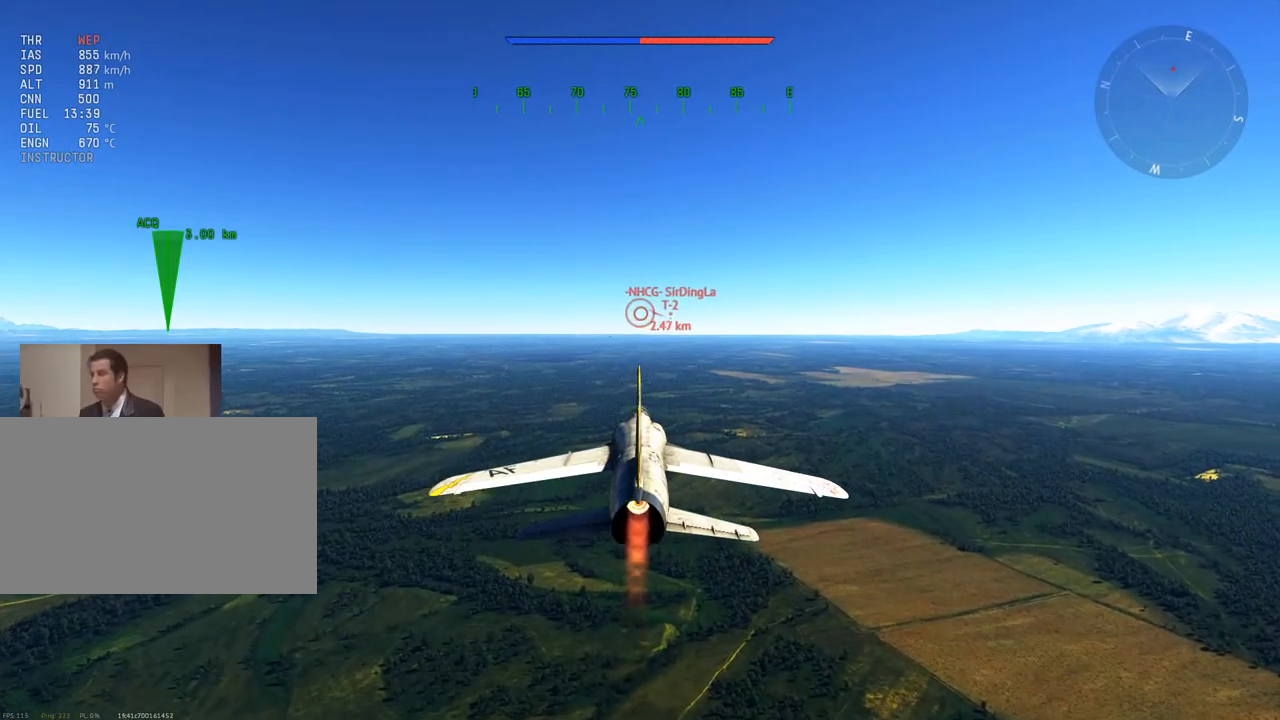
{"keys": [], "mouse": [], "mouse_move": "still", "events": [[83, "2", "up"], [133, "space", "down"], [183, "space", "up"], [267, "x", "down"], [367, "x", "up"]]}
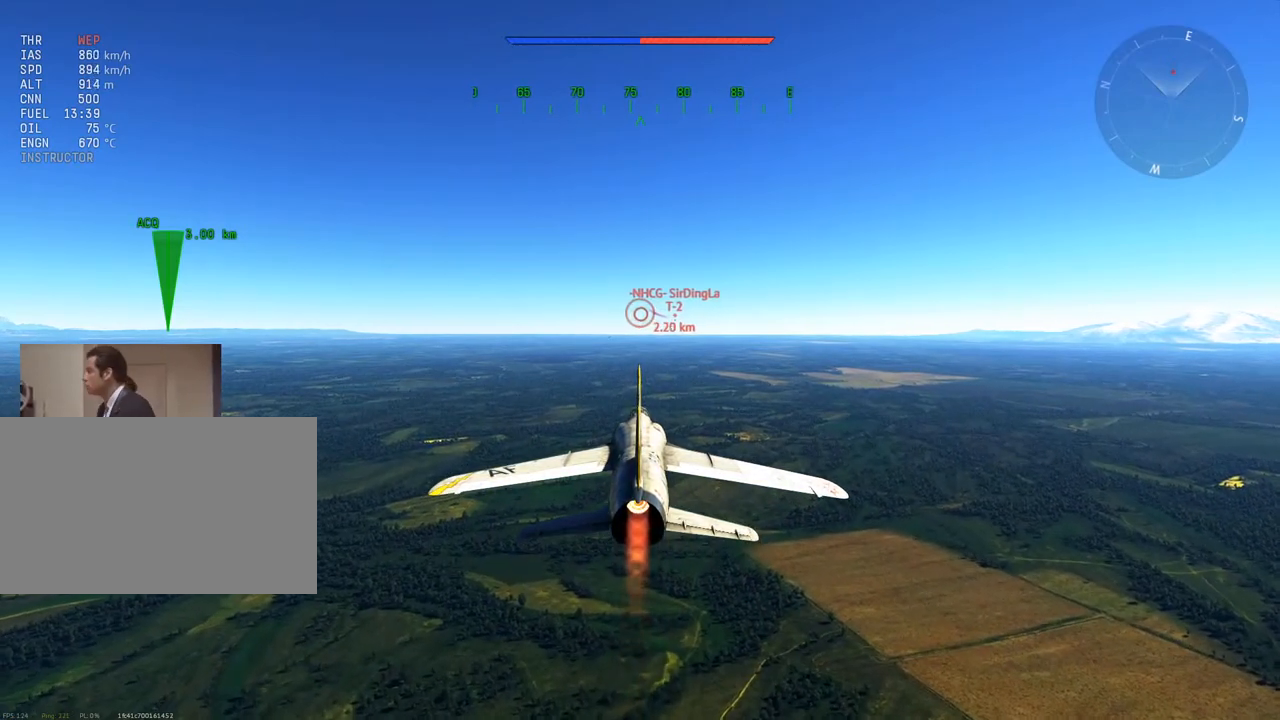
{"keys": [], "mouse": [], "mouse_move": "still", "events": []}